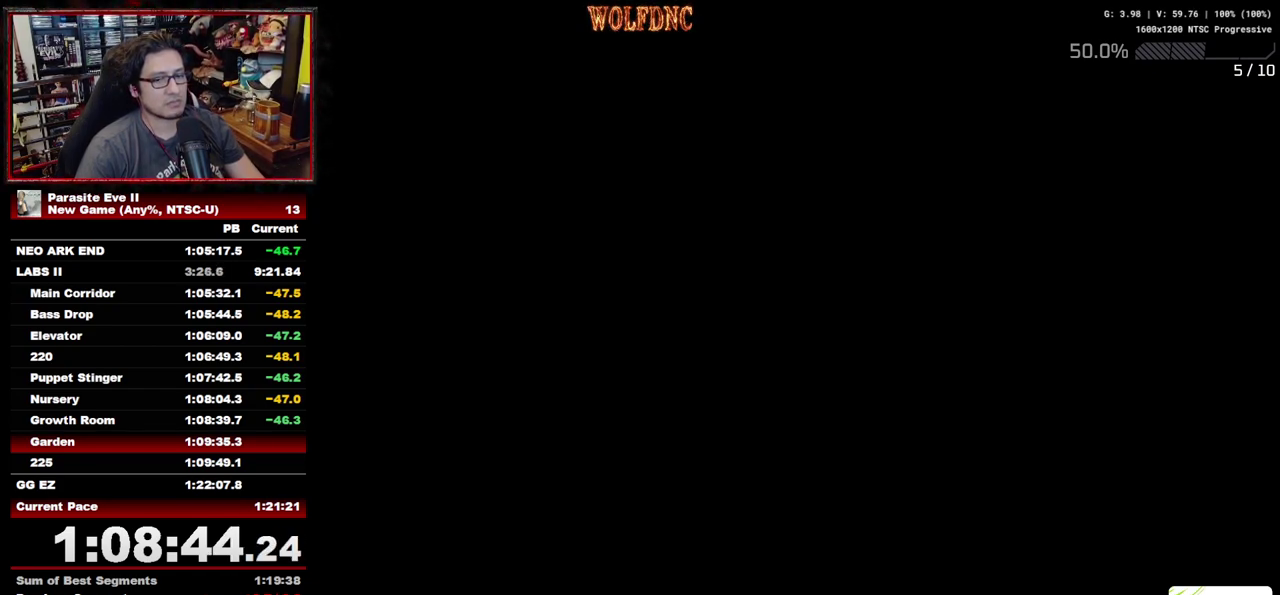
Gameplay with a controller (PlayStation layout); each line is a JSON object with the inputs held at the frame after it. "events" lists button and stick changes between this image and that frame as [ms after this image, input, new state], when the widget could be followed in between. Not read: L3 R3.
{"buttons": ["DPAD_UP"], "events": [[117, "START", "down"], [200, "START", "up"], [250, "START", "down"], [483, "START", "up"]]}
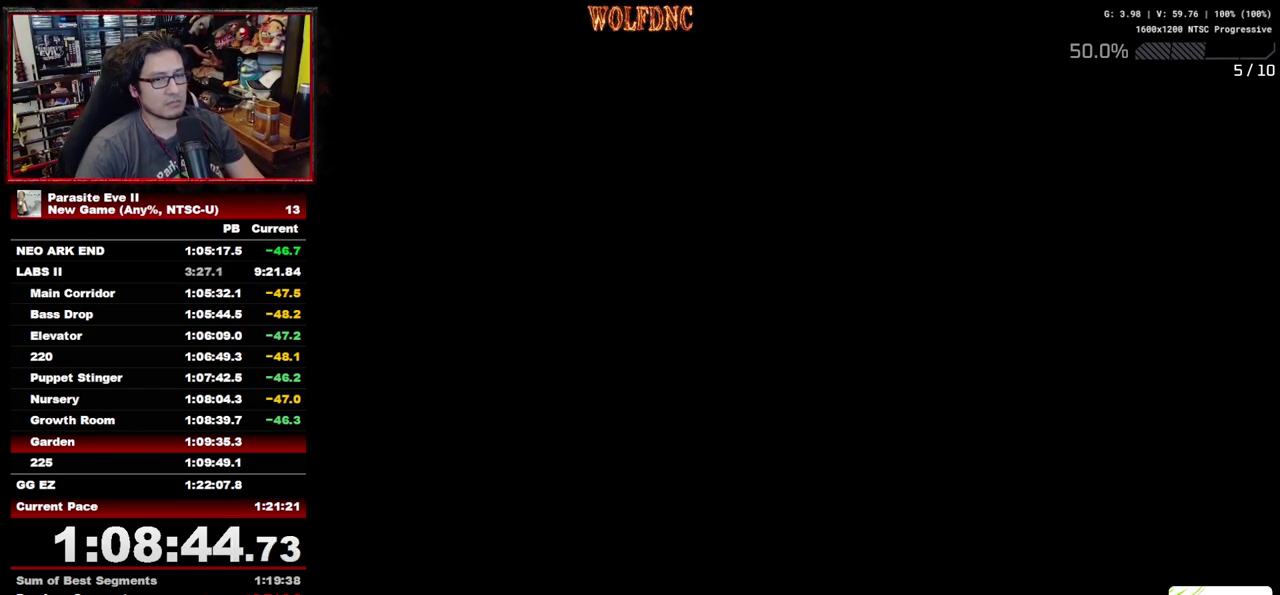
{"buttons": ["DPAD_UP"], "events": [[33, "START", "down"], [83, "START", "up"]]}
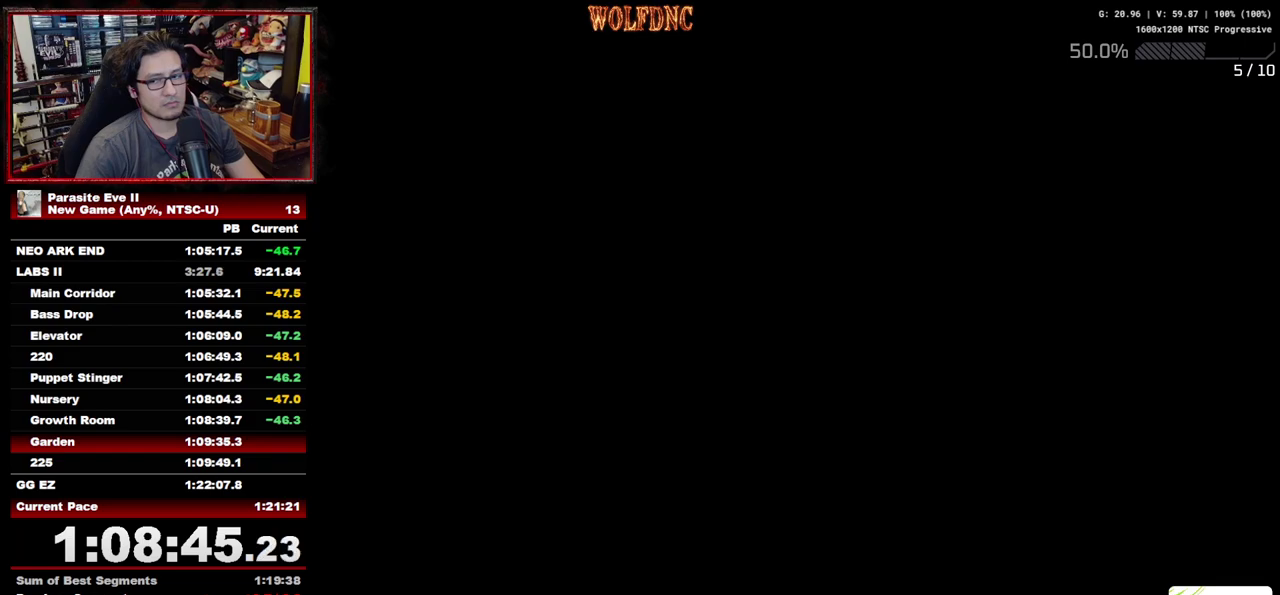
{"buttons": ["DPAD_UP"], "events": [[283, "DPAD_RIGHT", "down"], [367, "DPAD_RIGHT", "up"]]}
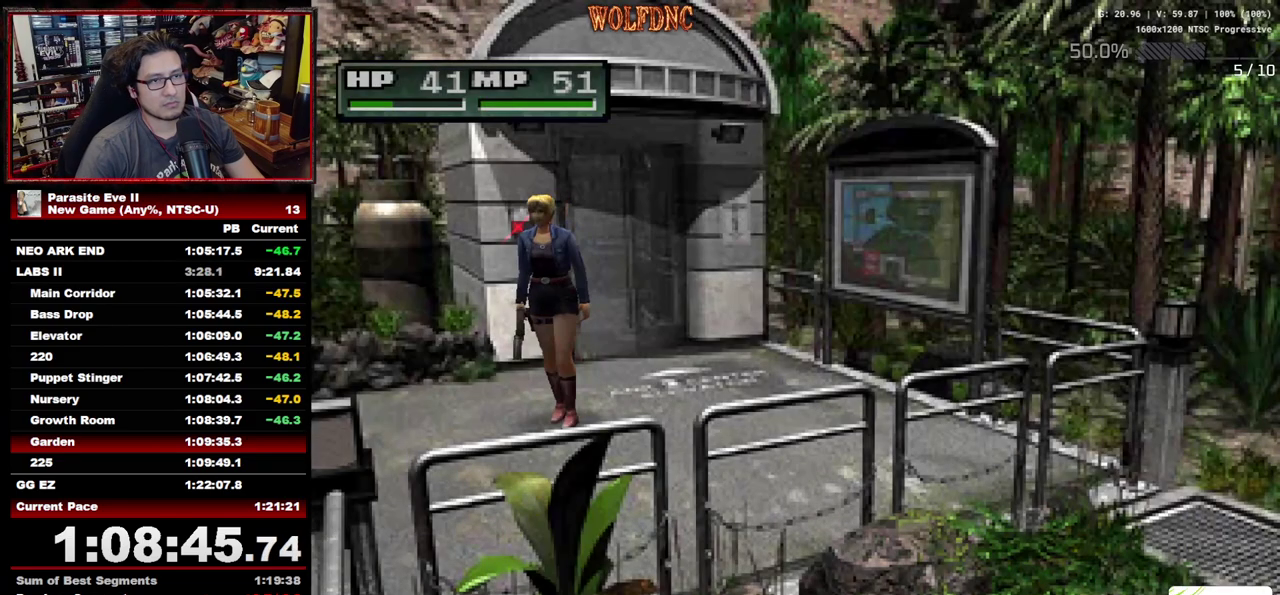
{"buttons": ["DPAD_UP"], "events": []}
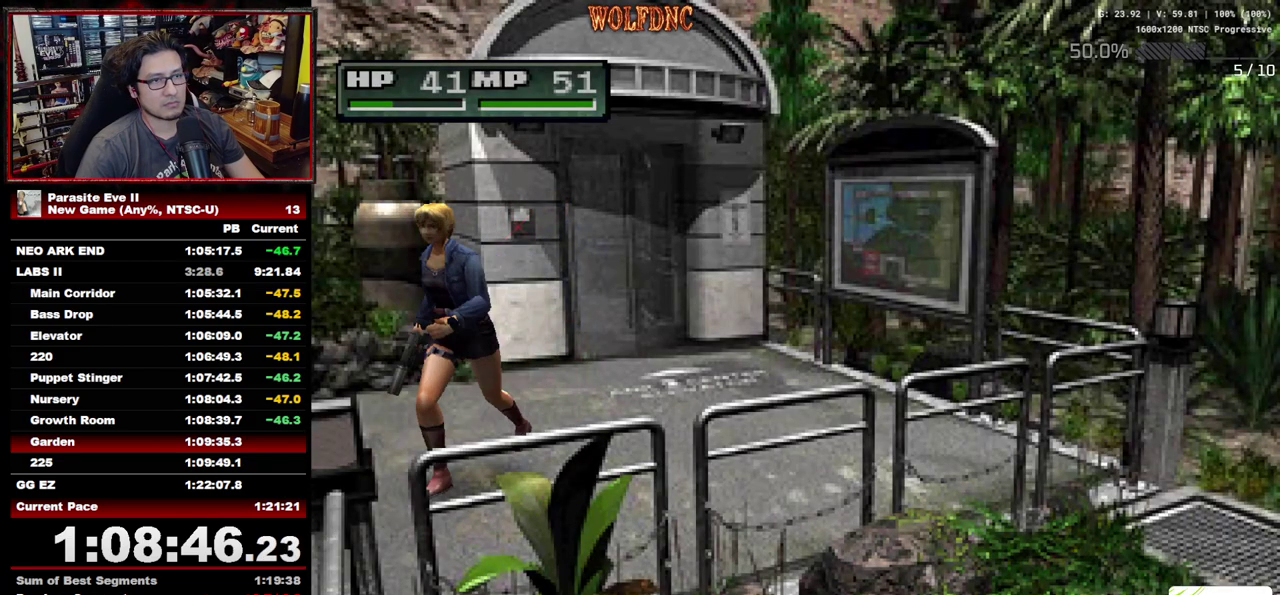
{"buttons": ["DPAD_UP"], "events": []}
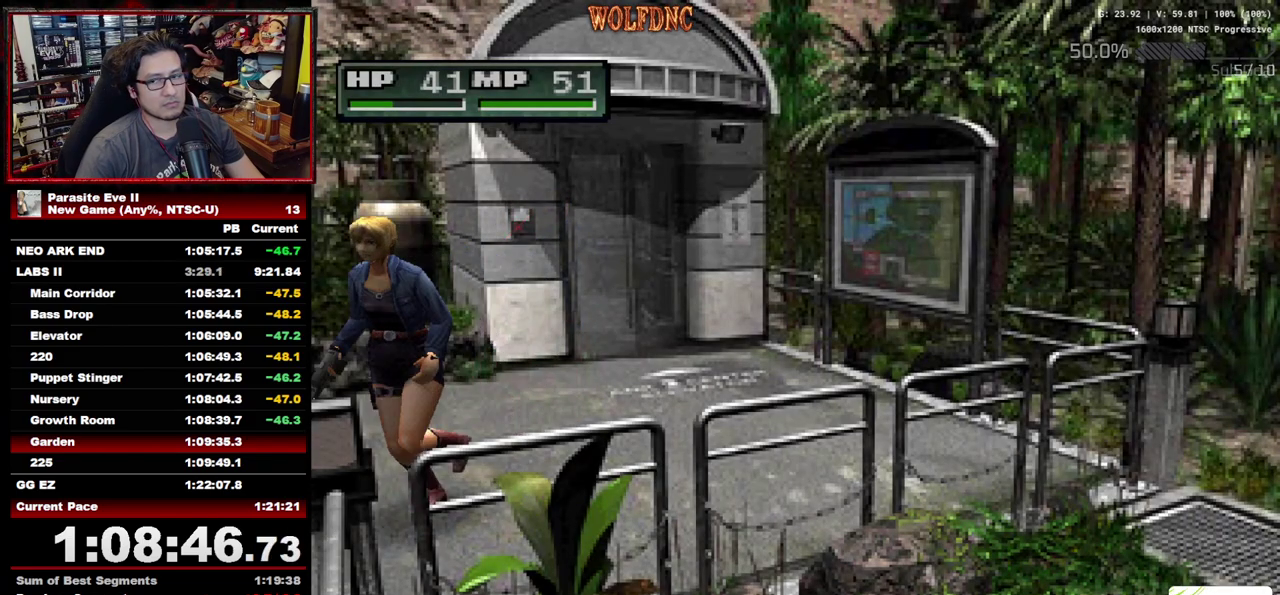
{"buttons": ["DPAD_UP"], "events": []}
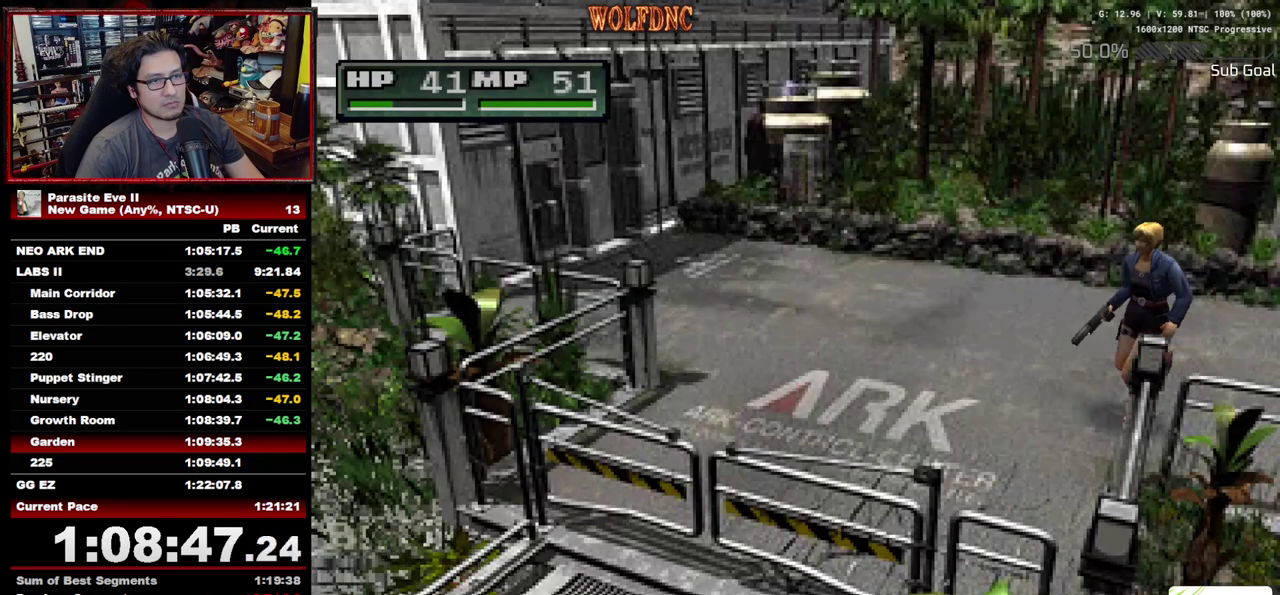
{"buttons": ["DPAD_UP", "DPAD_LEFT"], "events": [[483, "DPAD_LEFT", "down"]]}
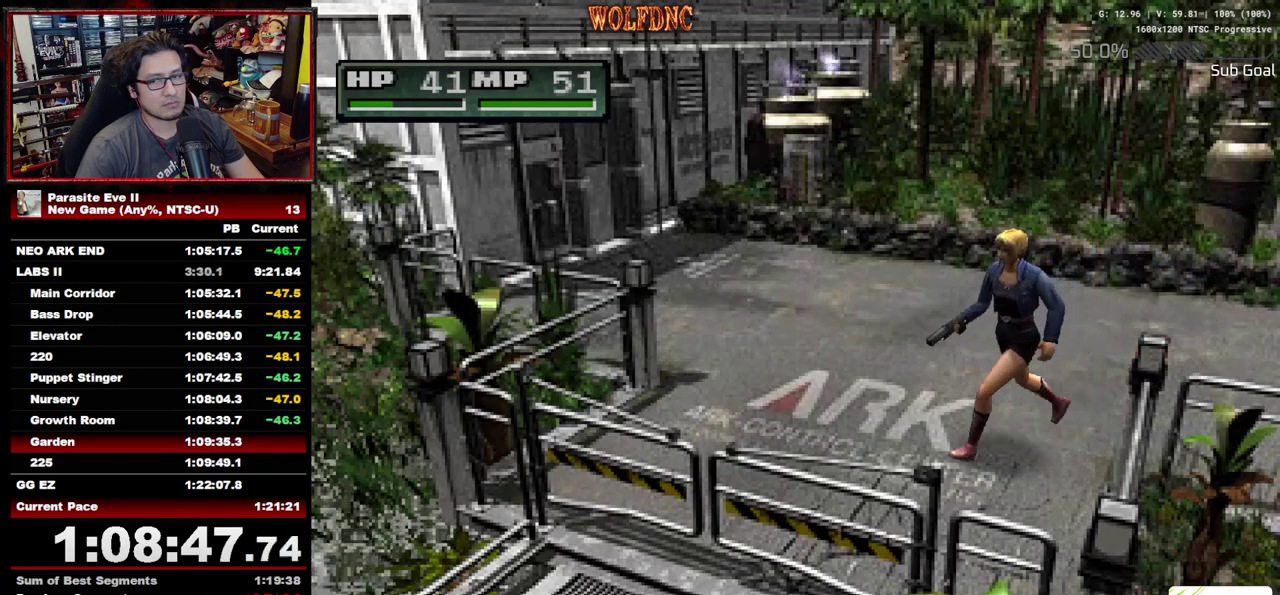
{"buttons": ["DPAD_UP"], "events": [[167, "DPAD_LEFT", "up"], [450, "CROSS", "down"], [500, "CROSS", "up"]]}
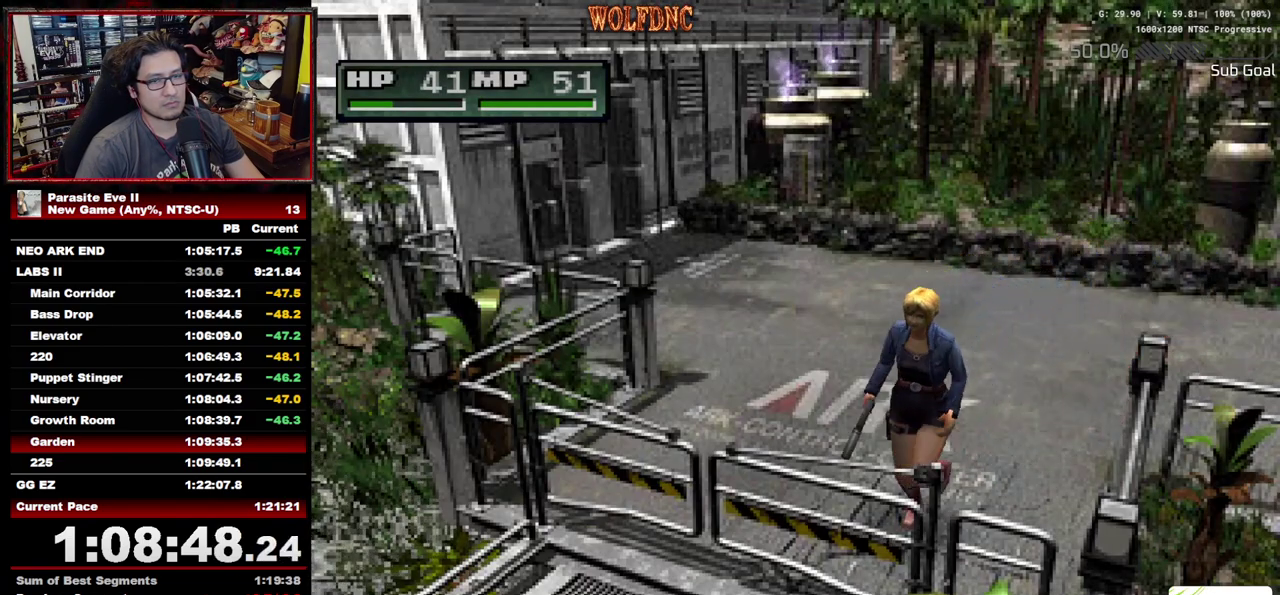
{"buttons": ["CROSS", "CIRCLE", "DPAD_UP"], "events": [[183, "CROSS", "down"], [283, "CROSS", "up"], [467, "CIRCLE", "down"], [467, "CROSS", "down"]]}
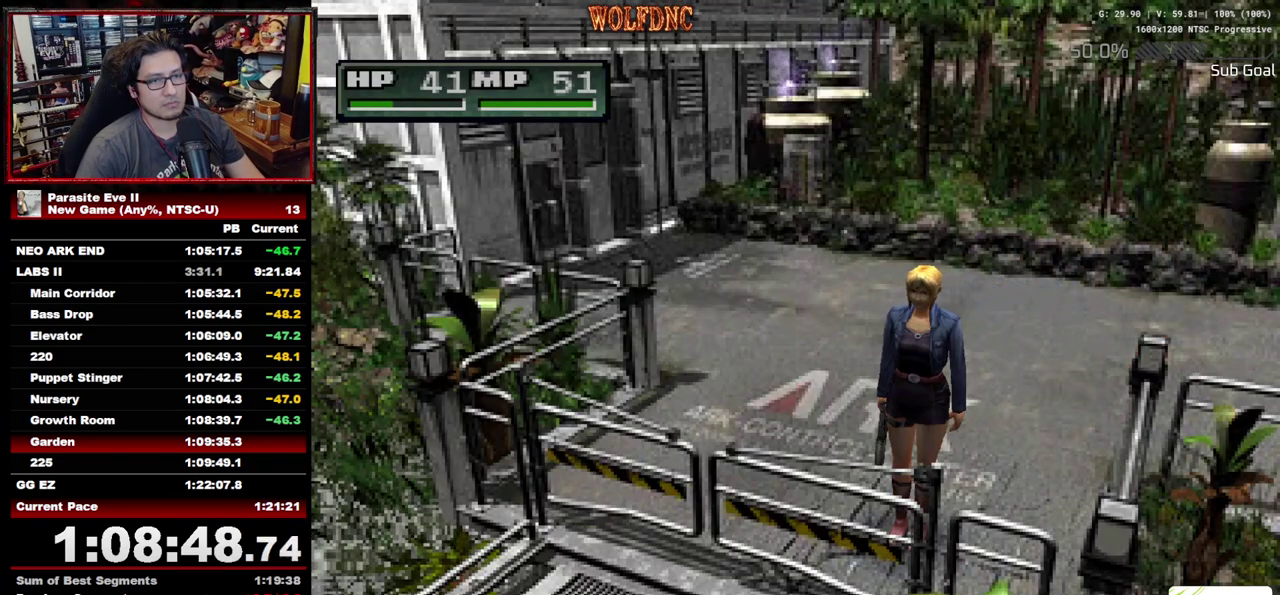
{"buttons": ["CIRCLE", "DPAD_UP"], "events": [[17, "CIRCLE", "up"], [17, "CROSS", "up"], [200, "CIRCLE", "down"], [200, "CROSS", "down"], [250, "CIRCLE", "up"], [250, "CROSS", "up"], [383, "CIRCLE", "down"], [433, "CIRCLE", "up"], [483, "CIRCLE", "down"]]}
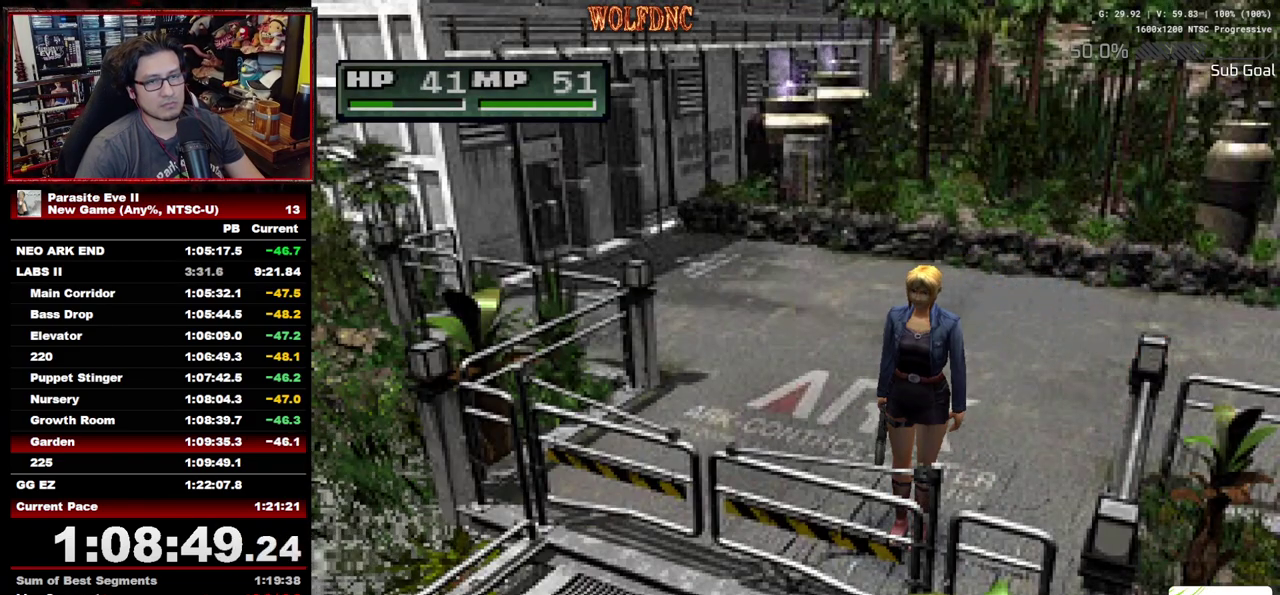
{"buttons": ["DPAD_UP"], "events": [[117, "CROSS", "down"], [167, "CIRCLE", "up"], [167, "CROSS", "up"], [217, "CIRCLE", "down"], [217, "CROSS", "down"], [267, "CIRCLE", "up"], [267, "CROSS", "up"], [317, "CIRCLE", "down"], [317, "CROSS", "down"], [400, "CIRCLE", "up"], [400, "CROSS", "up"], [450, "CIRCLE", "down"], [450, "CROSS", "down"], [500, "CIRCLE", "up"], [500, "CROSS", "up"]]}
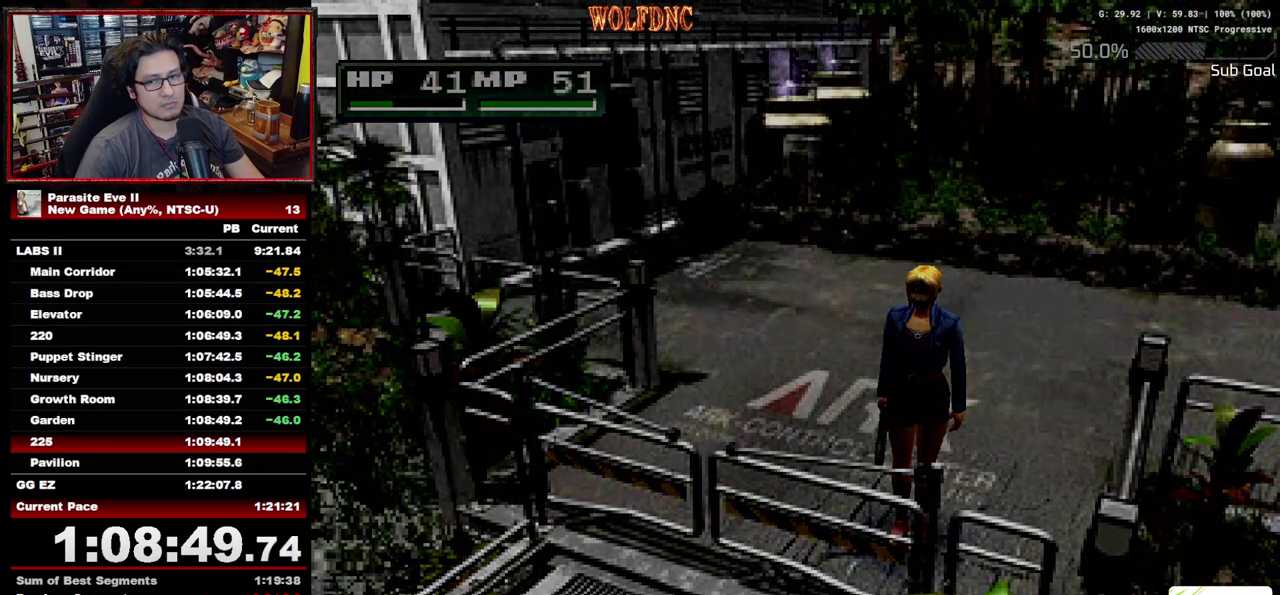
{"buttons": ["DPAD_UP"], "events": []}
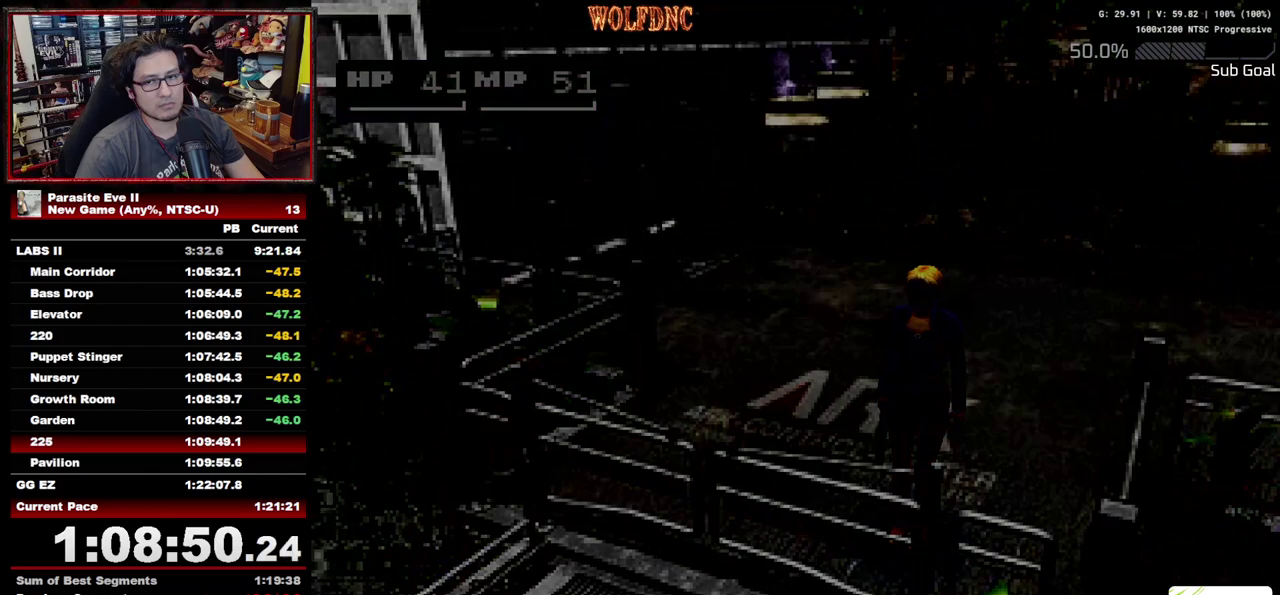
{"buttons": ["DPAD_UP"], "events": []}
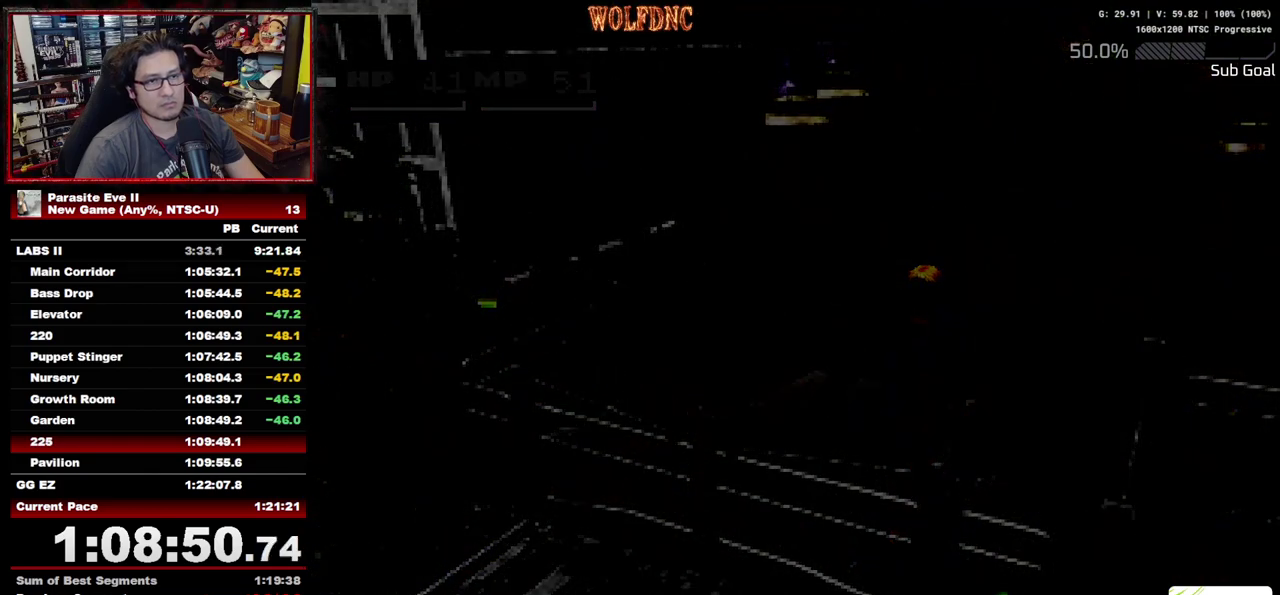
{"buttons": ["DPAD_UP"], "events": []}
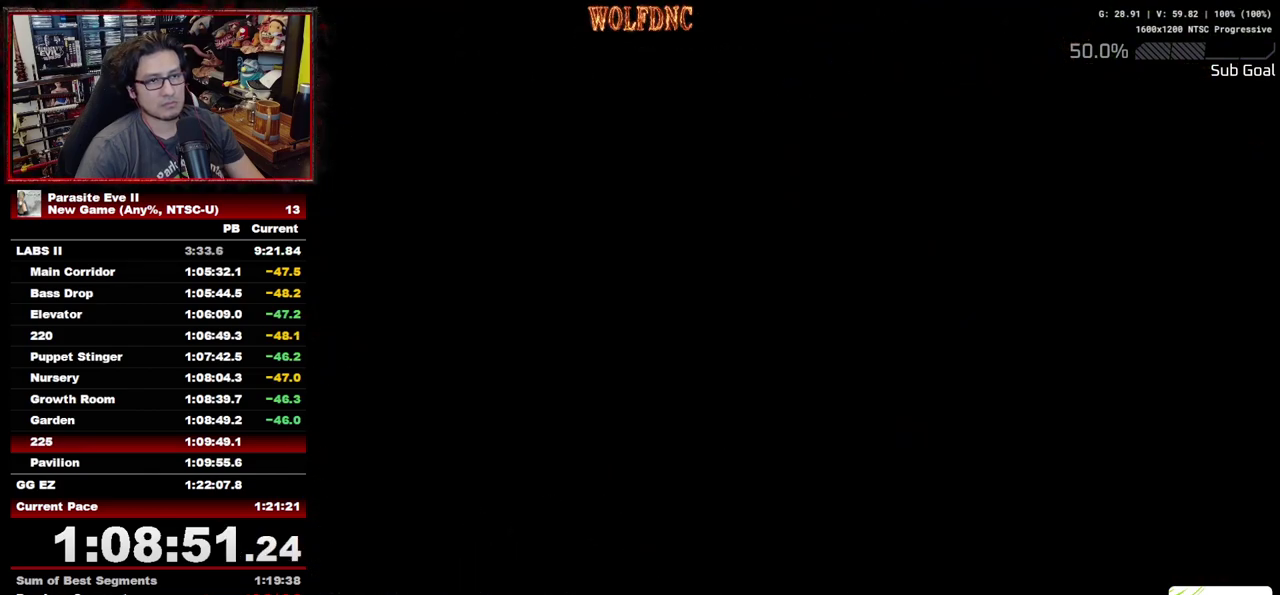
{"buttons": ["DPAD_UP"], "events": []}
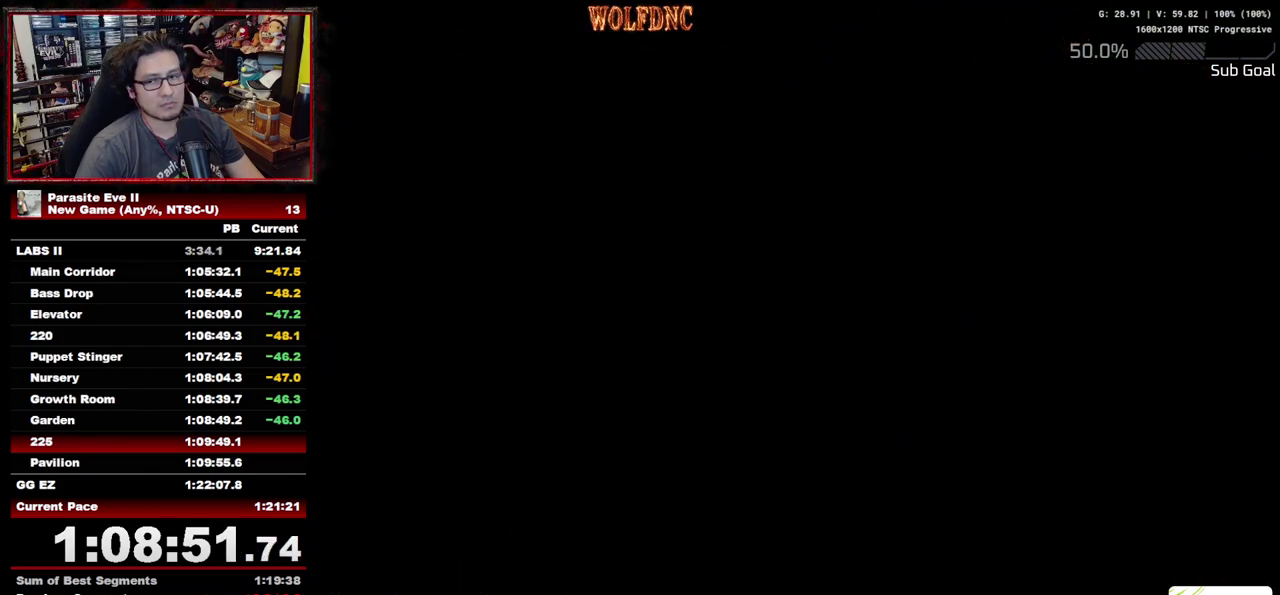
{"buttons": ["DPAD_UP"], "events": []}
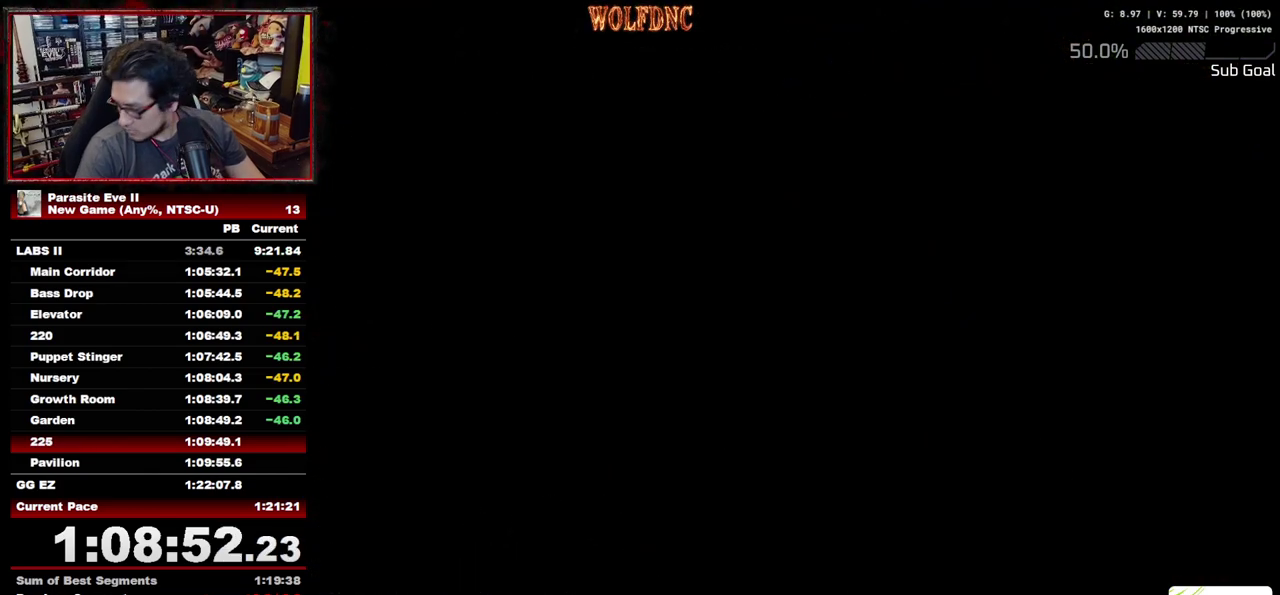
{"buttons": ["DPAD_UP"], "events": []}
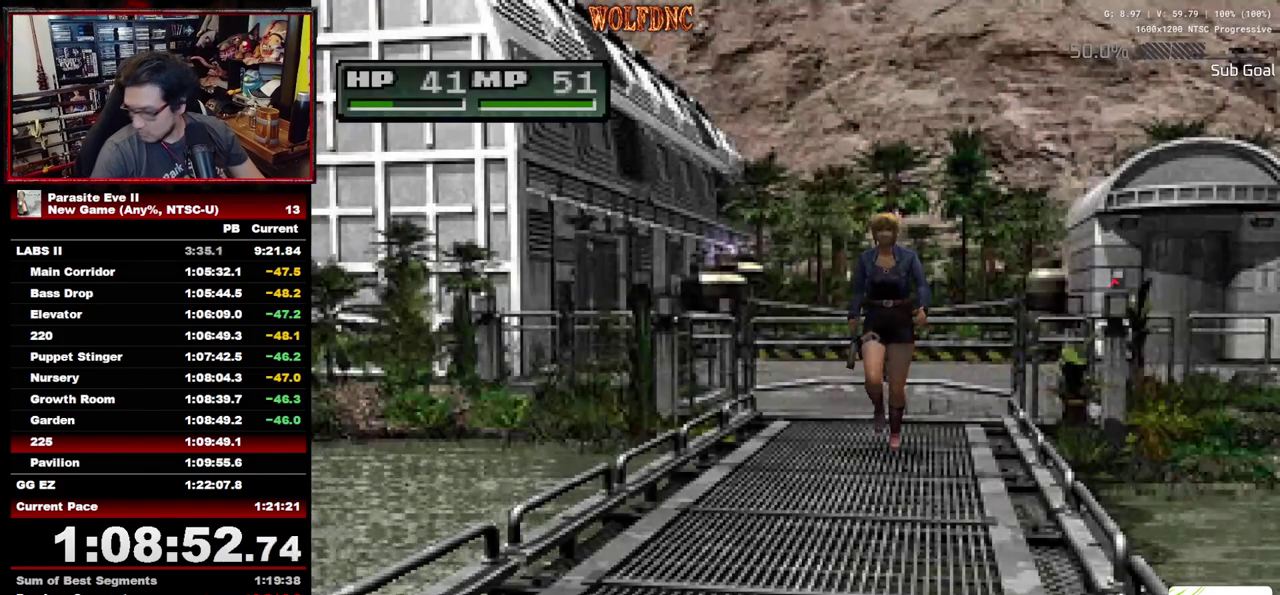
{"buttons": ["DPAD_UP"], "events": []}
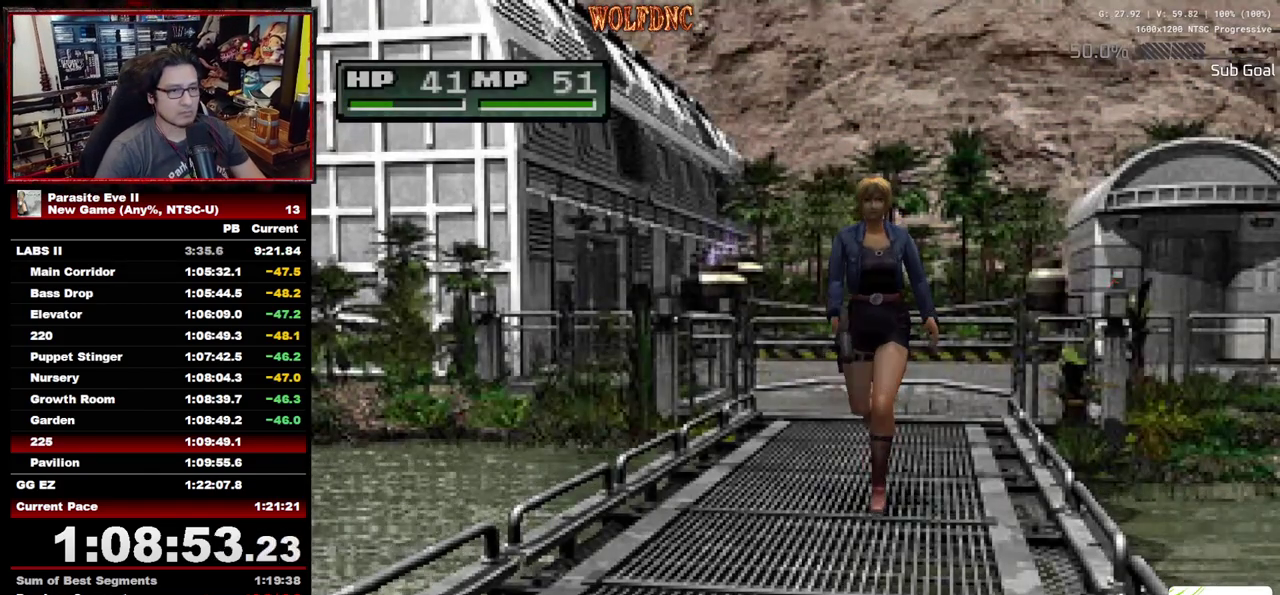
{"buttons": ["DPAD_UP"], "events": []}
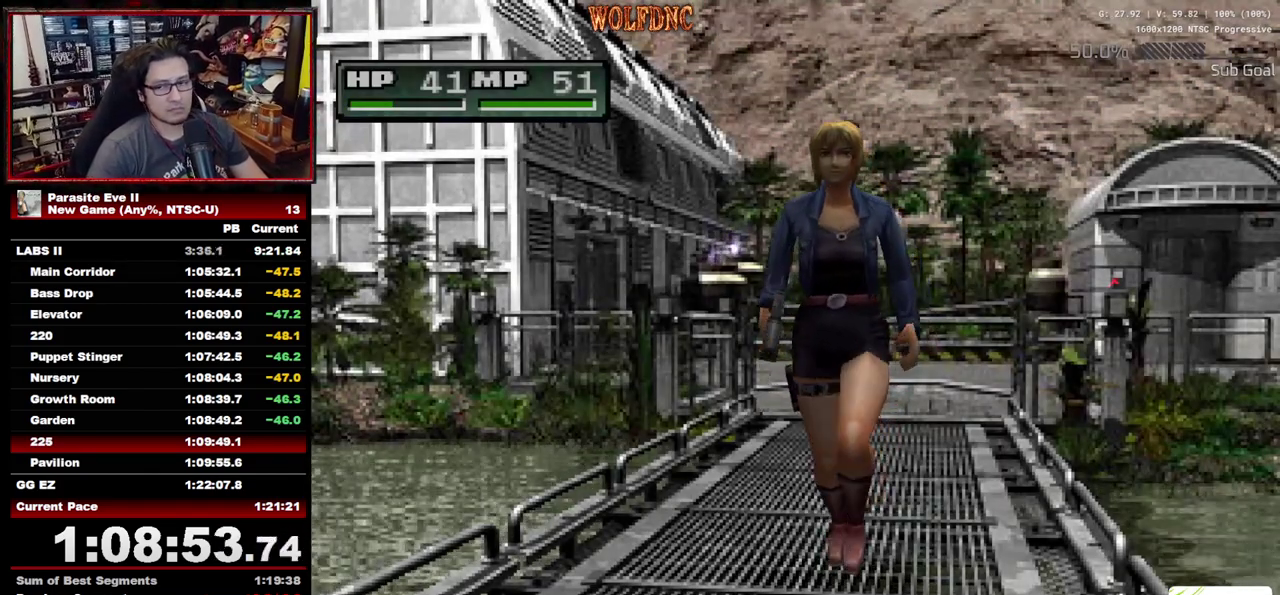
{"buttons": ["DPAD_UP"], "events": []}
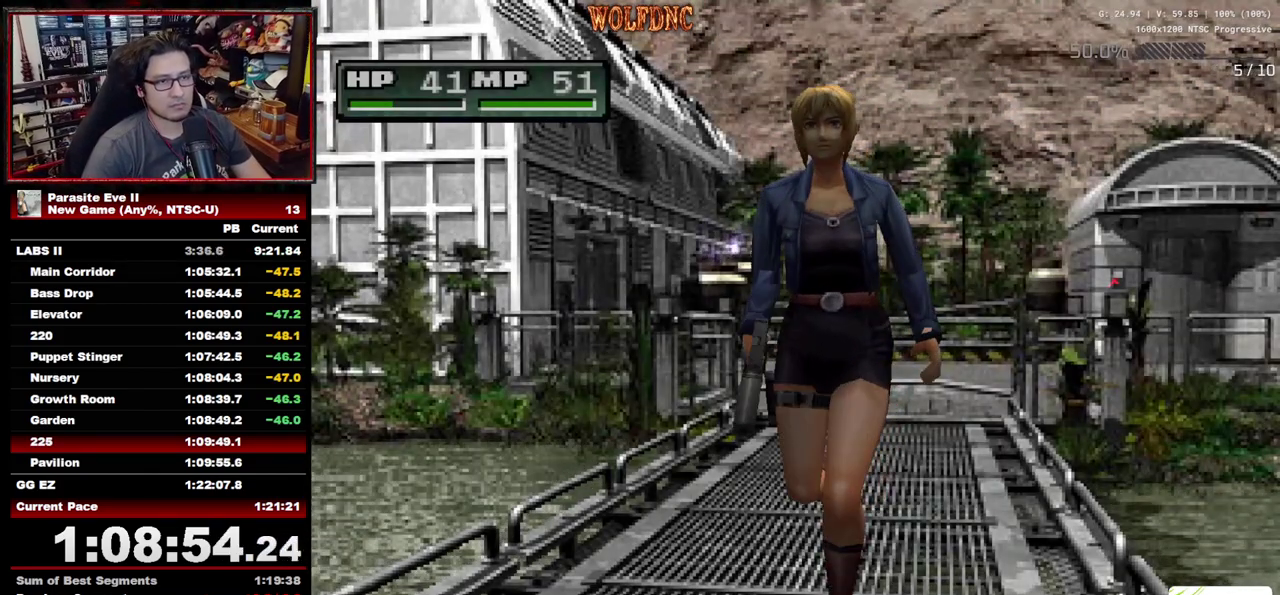
{"buttons": ["DPAD_UP"], "events": []}
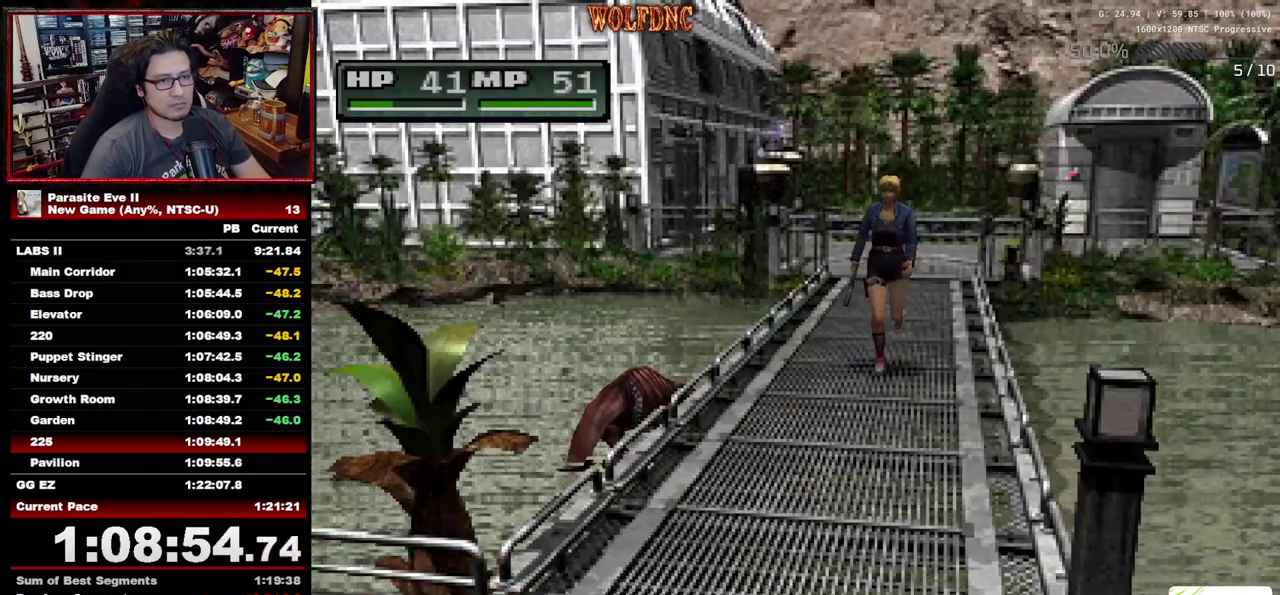
{"buttons": ["DPAD_UP"], "events": []}
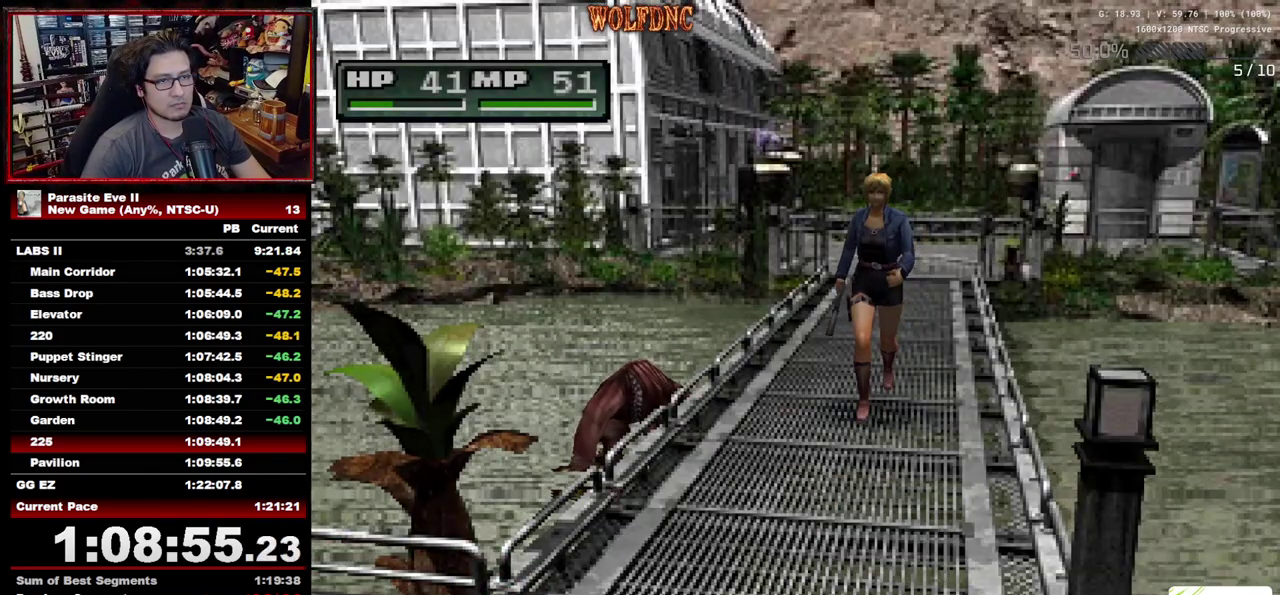
{"buttons": ["DPAD_UP"], "events": []}
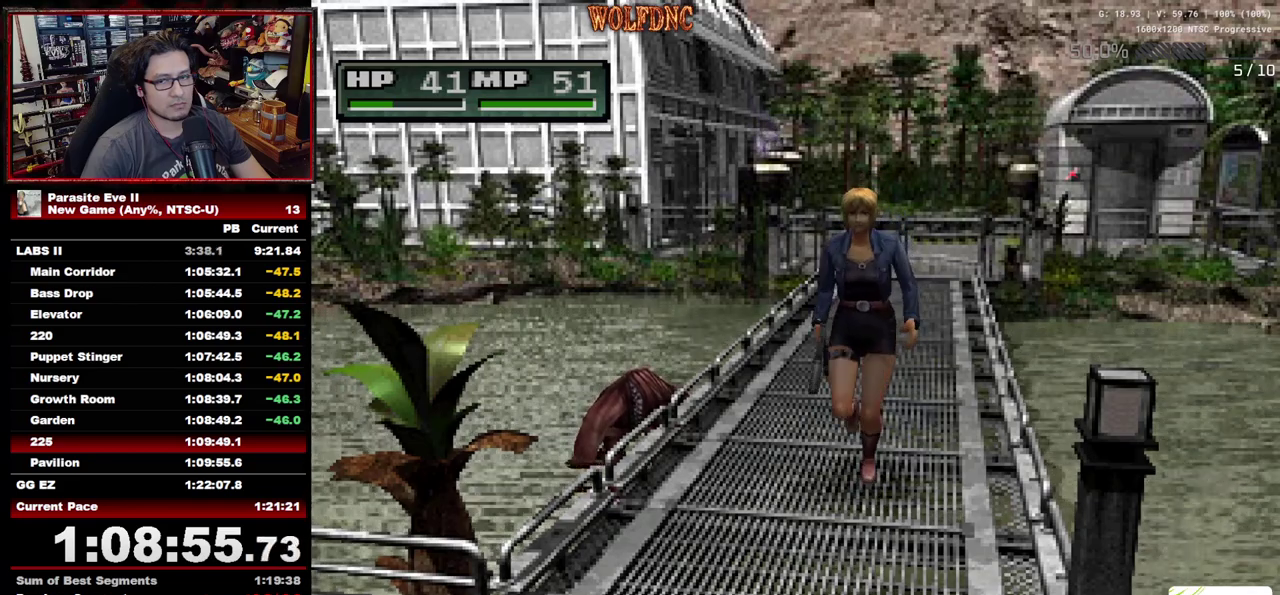
{"buttons": ["DPAD_UP"], "events": []}
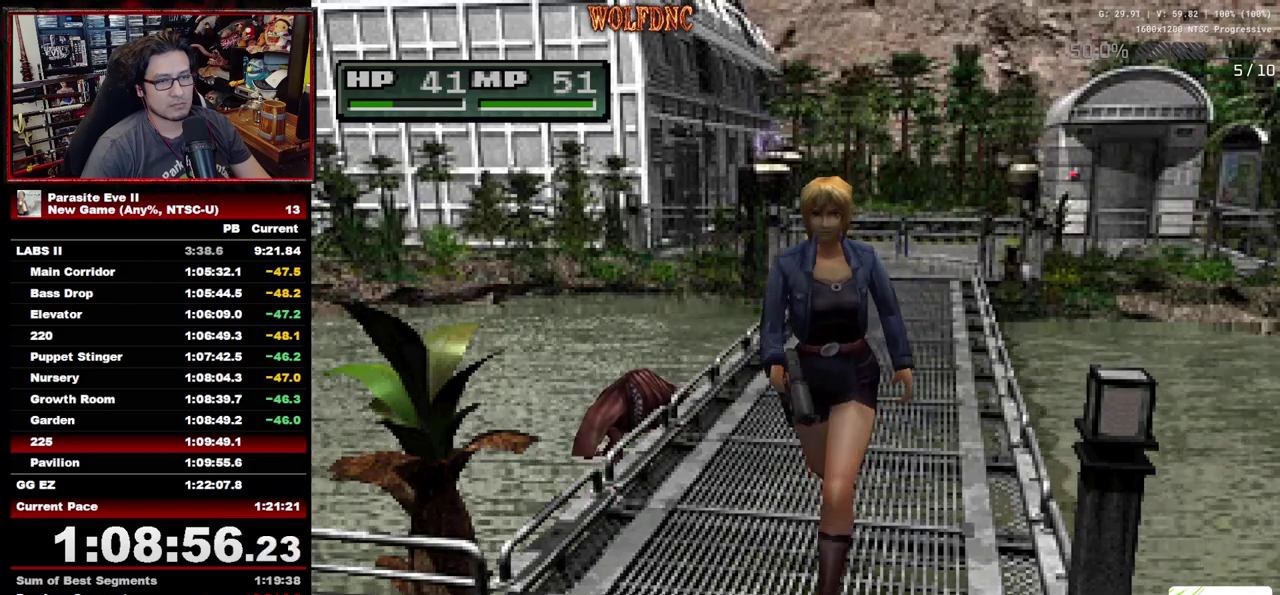
{"buttons": ["DPAD_UP"], "events": []}
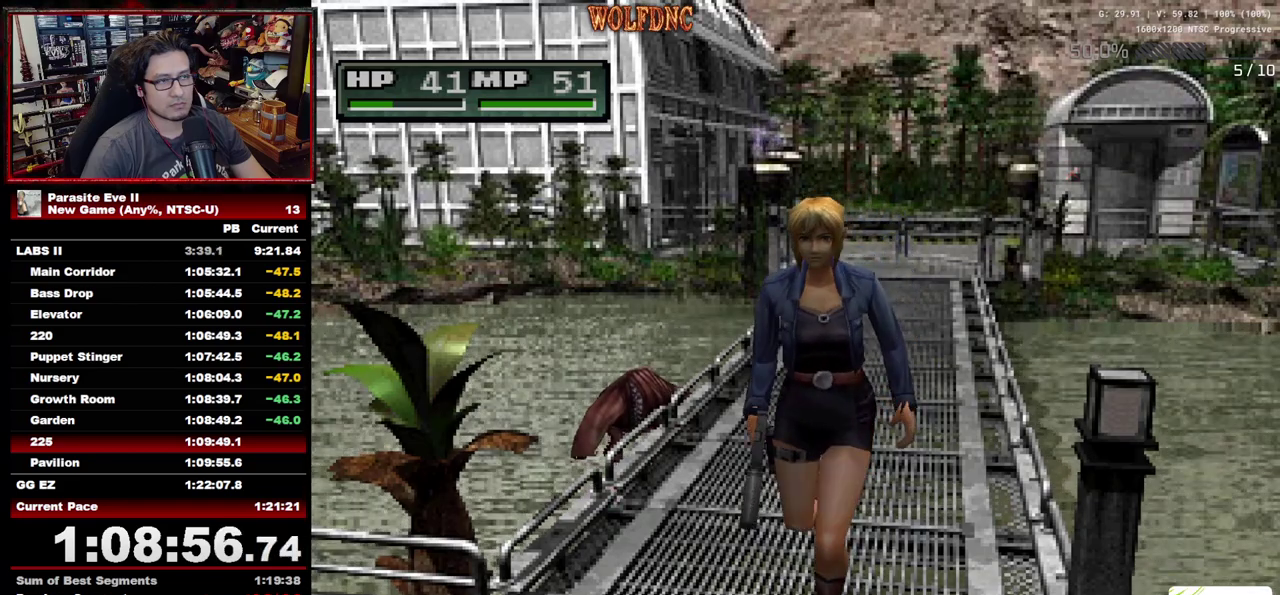
{"buttons": ["DPAD_UP"], "events": []}
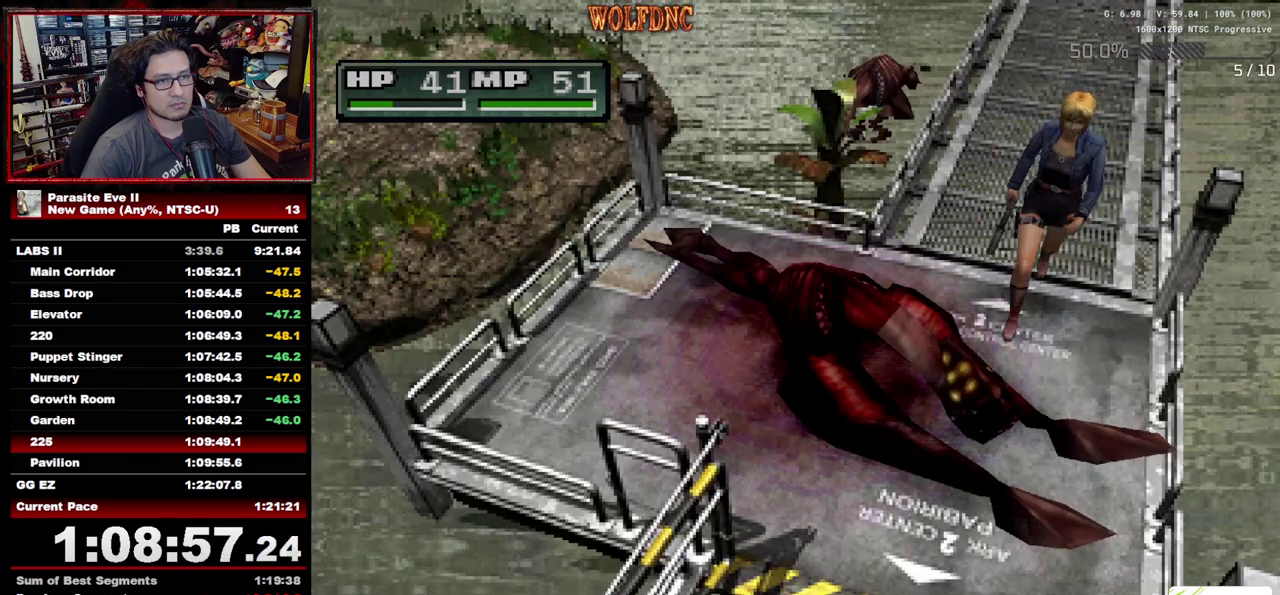
{"buttons": ["DPAD_UP"], "events": []}
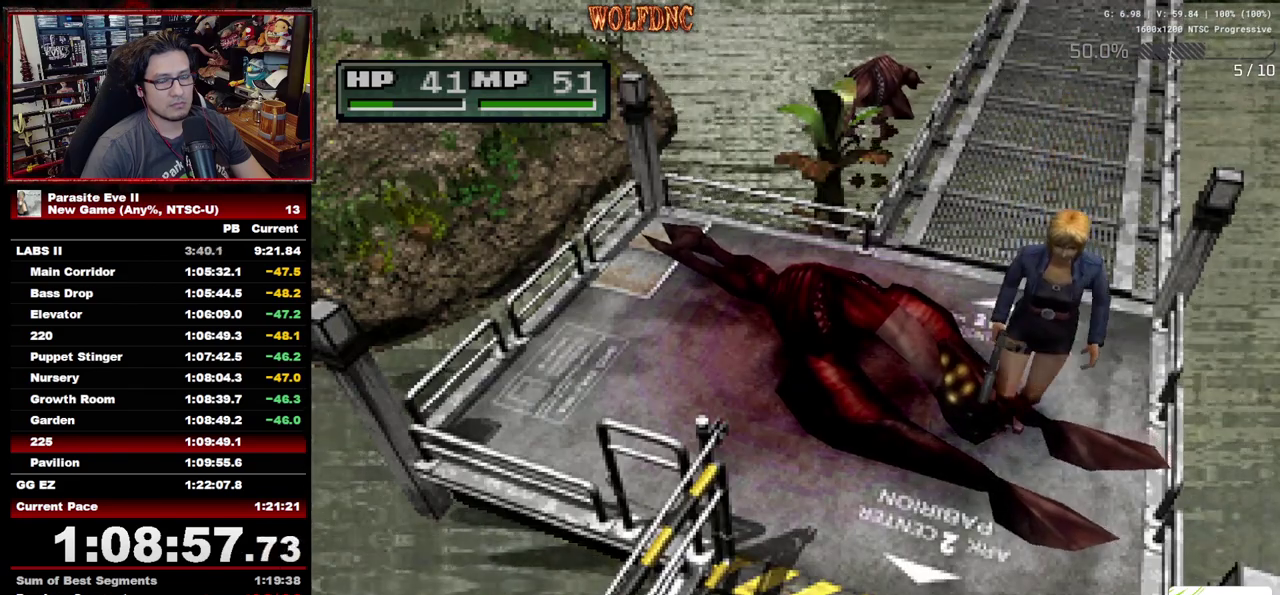
{"buttons": ["DPAD_UP"], "events": []}
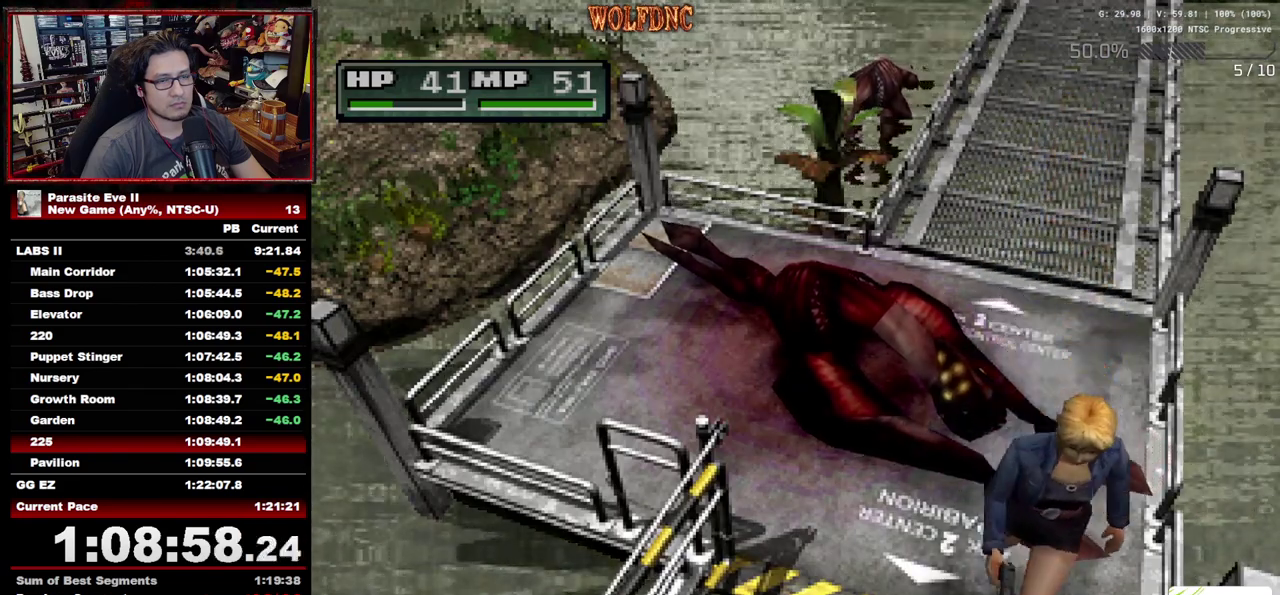
{"buttons": ["DPAD_UP"], "events": []}
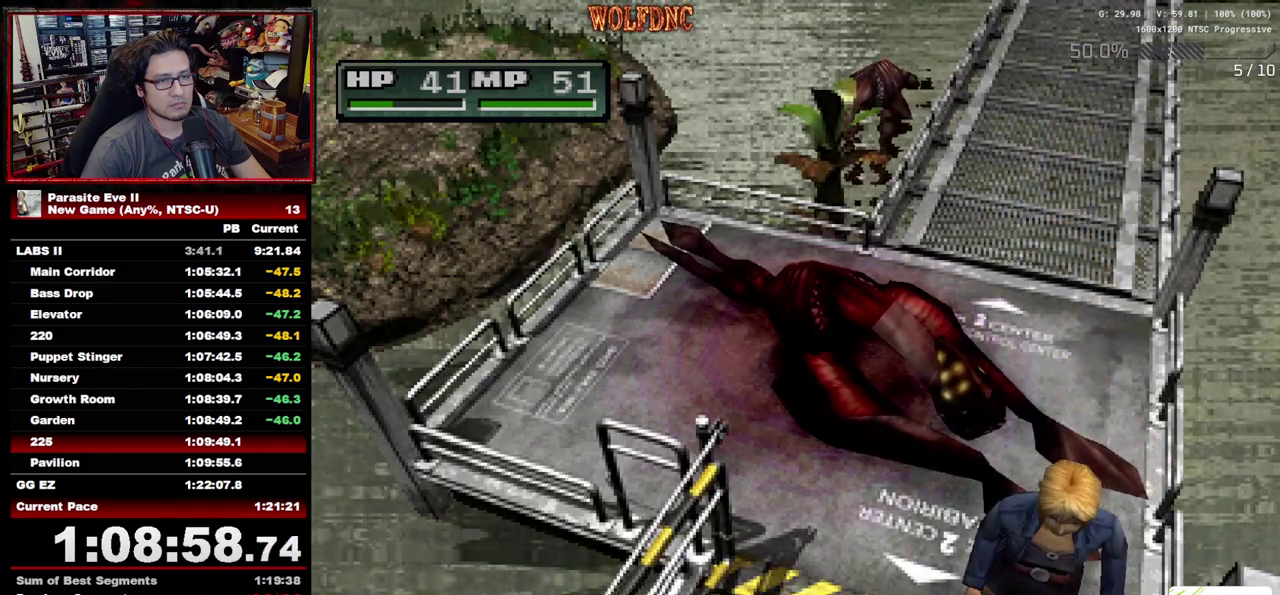
{"buttons": ["DPAD_UP"], "events": []}